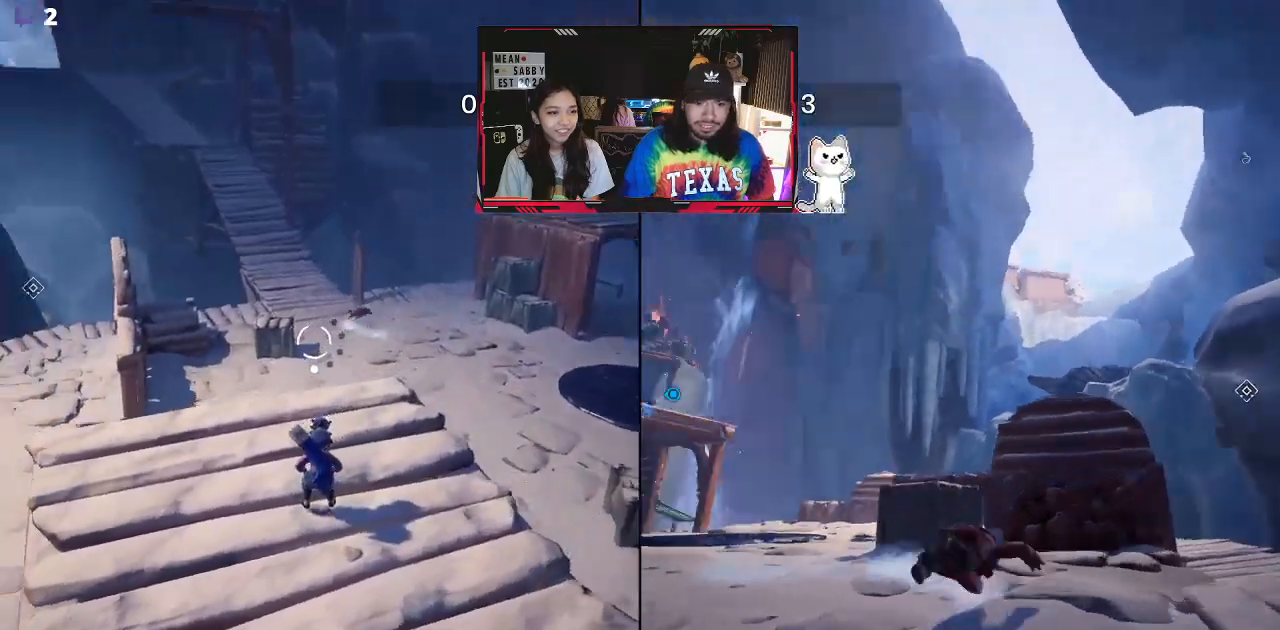
Gameplay with a controller (Xbox layout); each line is a JSON object with the inputs held at the frame after it. "events" lists button and stick changes between this image and that frame as [ms after this image, input, new state], when the widget could be followed in between.
{"buttons": ["L2"], "left_stick": "center", "right_stick": "center", "events": [[33, "right_stick", "center"], [217, "right_stick", "up-right"], [433, "right_stick", "center"]]}
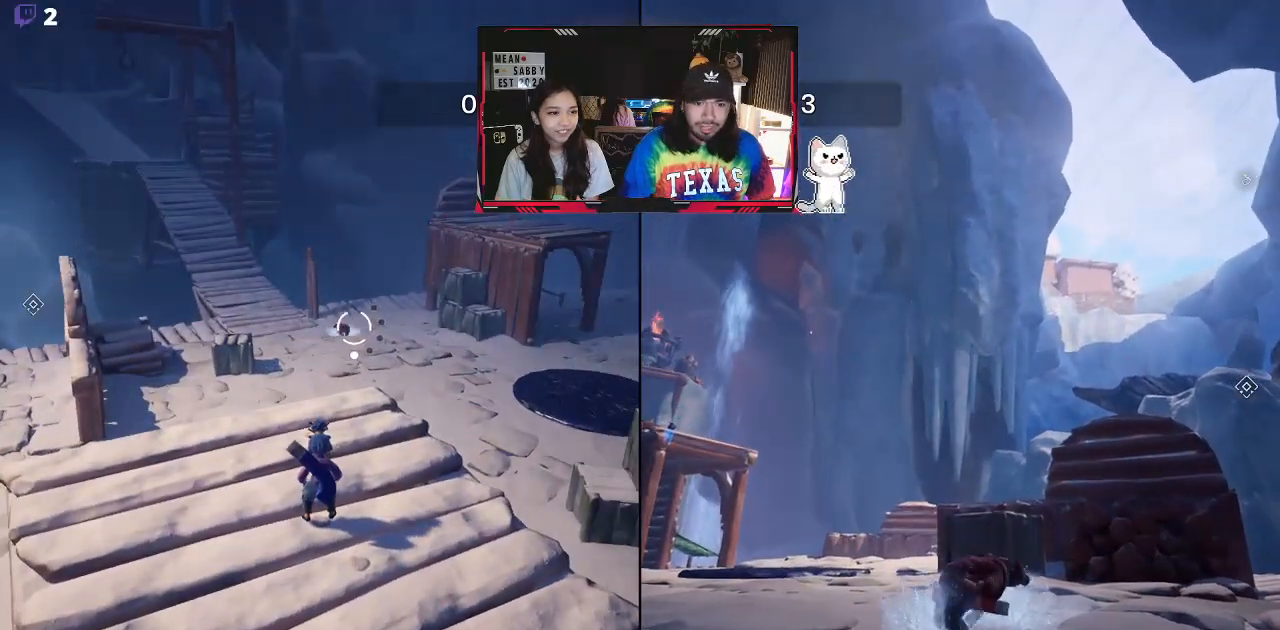
{"buttons": ["L2"], "left_stick": "center", "right_stick": "center", "events": [[217, "R2", "down"], [350, "R2", "up"]]}
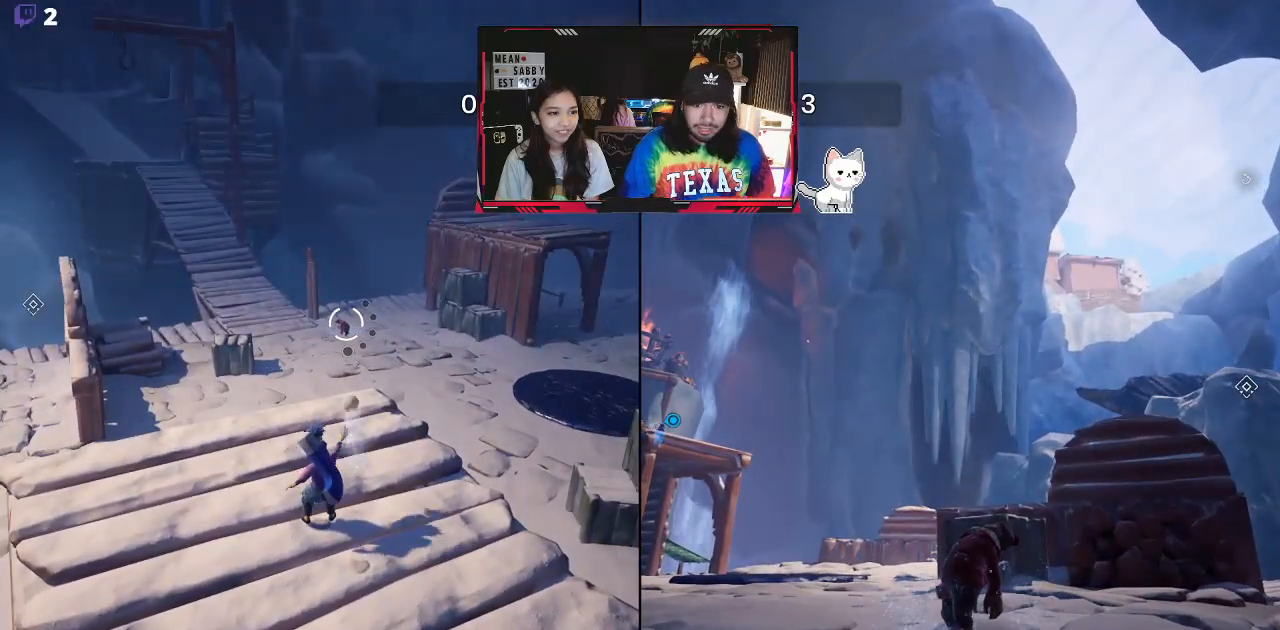
{"buttons": [], "left_stick": "center", "right_stick": "center", "events": [[383, "L2", "up"]]}
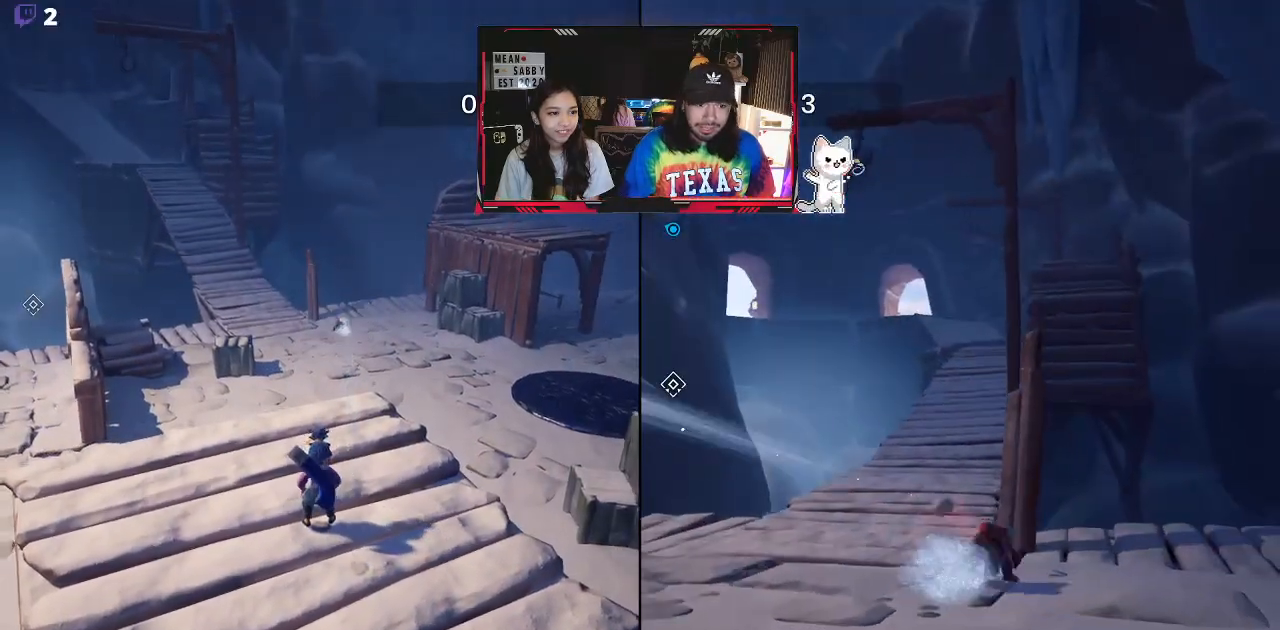
{"buttons": [], "left_stick": "center", "right_stick": "right", "events": [[367, "right_stick", "down-right"], [433, "right_stick", "right"]]}
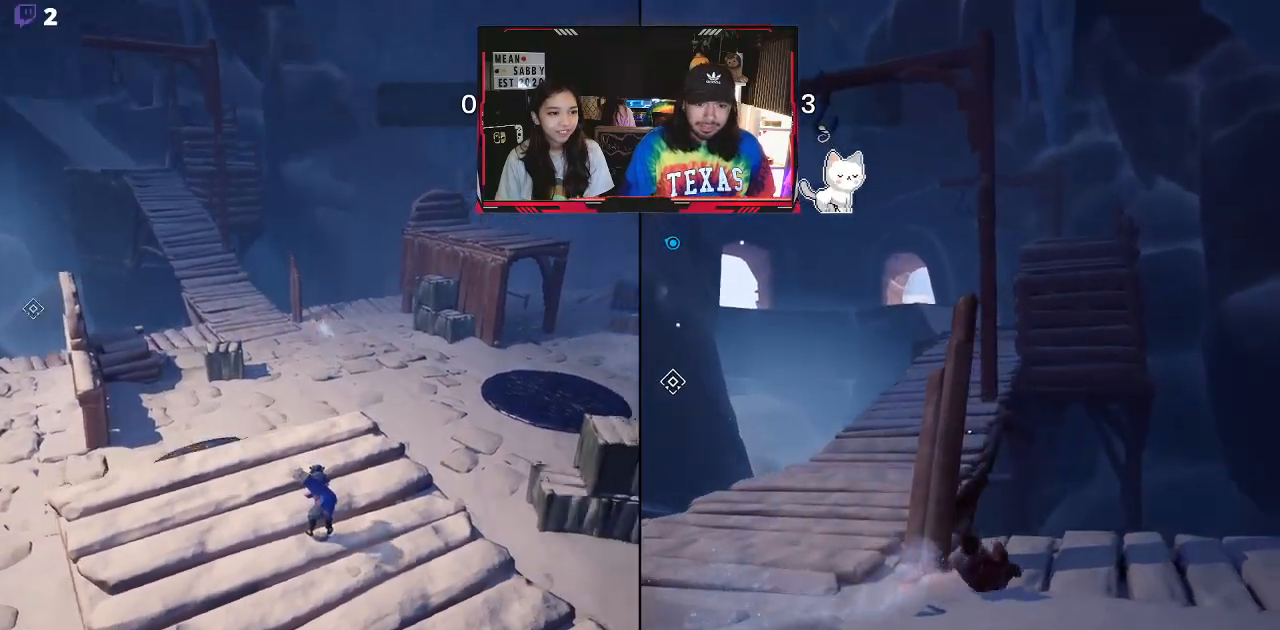
{"buttons": [], "left_stick": "up", "right_stick": "center", "events": [[350, "right_stick", "up-right"], [417, "left_stick", "up"], [483, "right_stick", "center"]]}
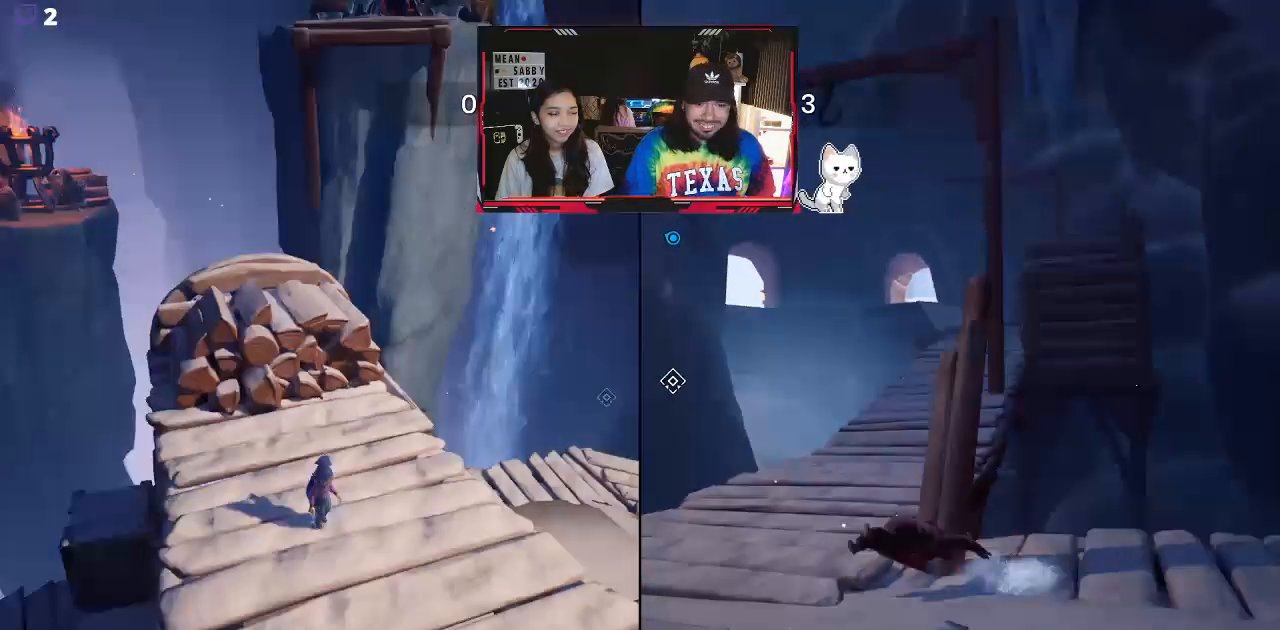
{"buttons": [], "left_stick": "up", "right_stick": "center", "events": []}
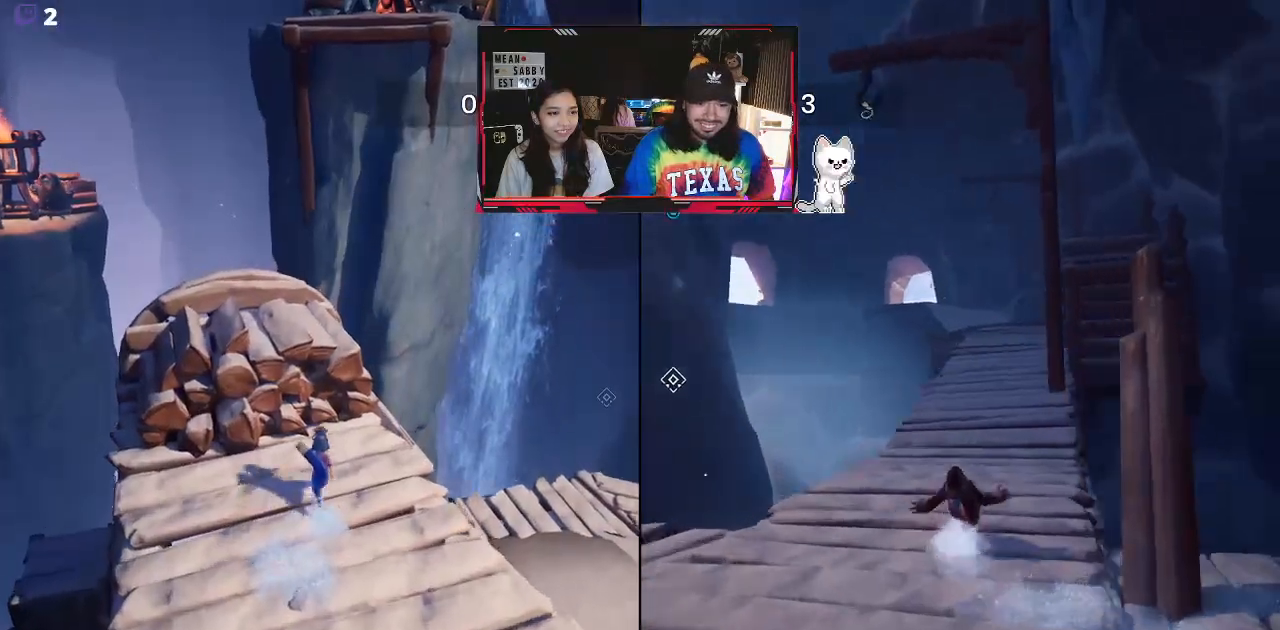
{"buttons": [], "left_stick": "center", "right_stick": "up-left", "events": [[50, "A", "down"], [233, "A", "up"], [483, "left_stick", "center"], [483, "right_stick", "up-left"]]}
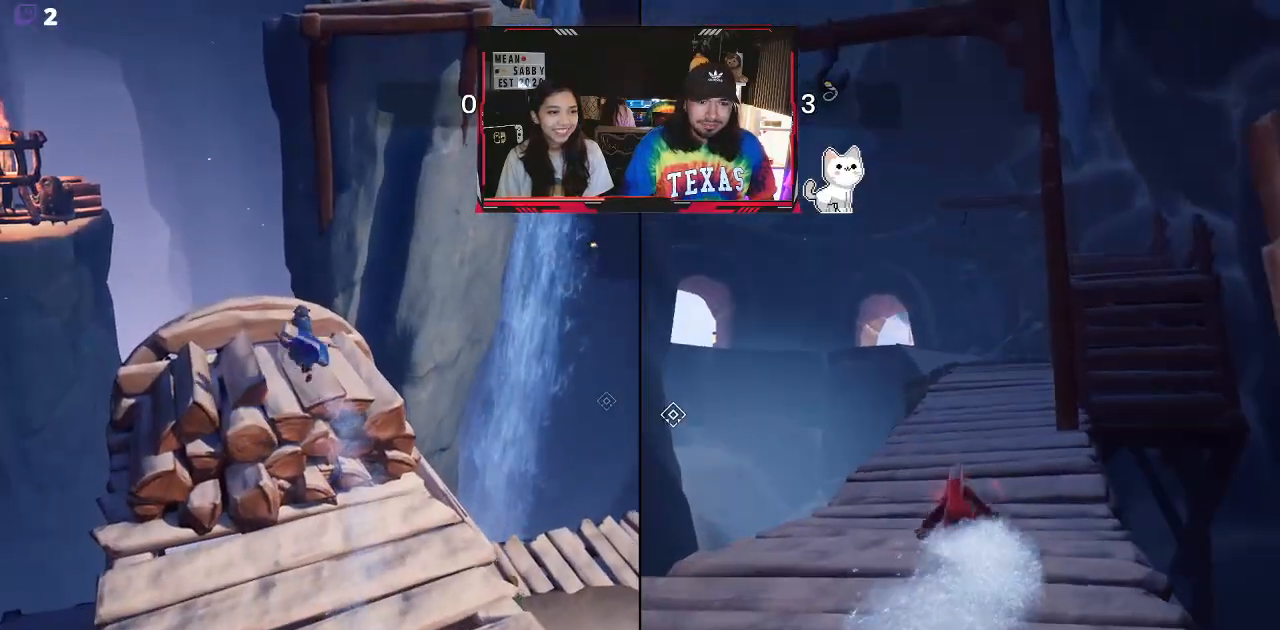
{"buttons": [], "left_stick": "center", "right_stick": "center", "events": [[400, "right_stick", "center"]]}
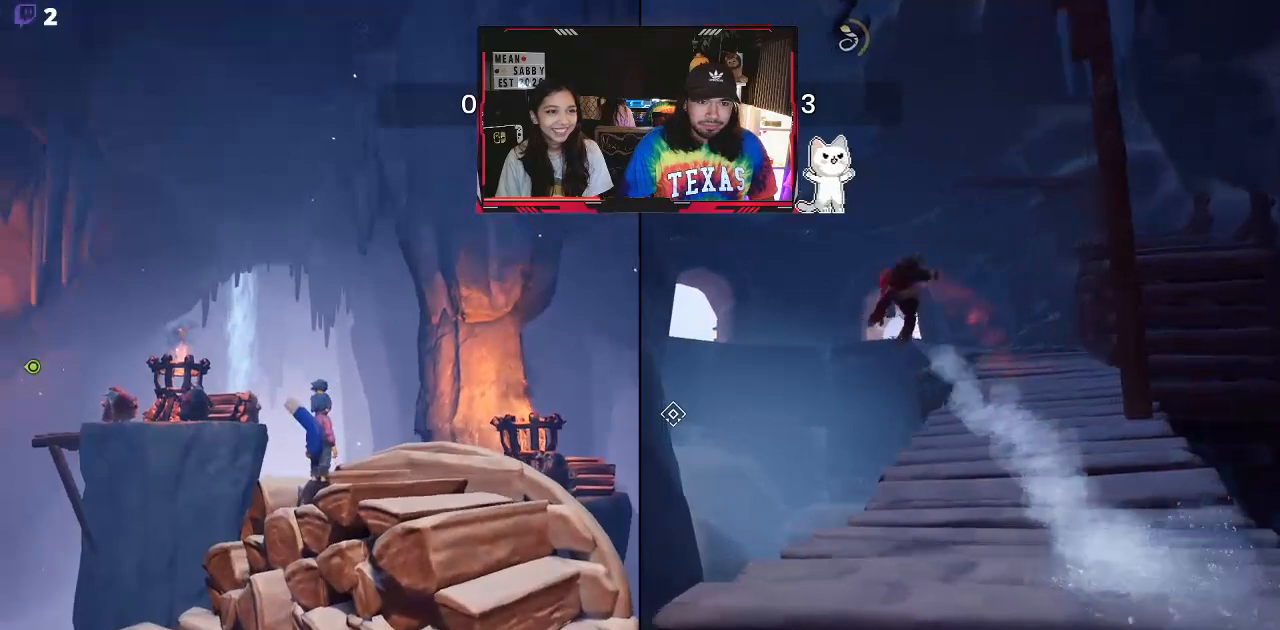
{"buttons": [], "left_stick": "center", "right_stick": "center", "events": [[83, "right_stick", "down-right"], [433, "right_stick", "center"]]}
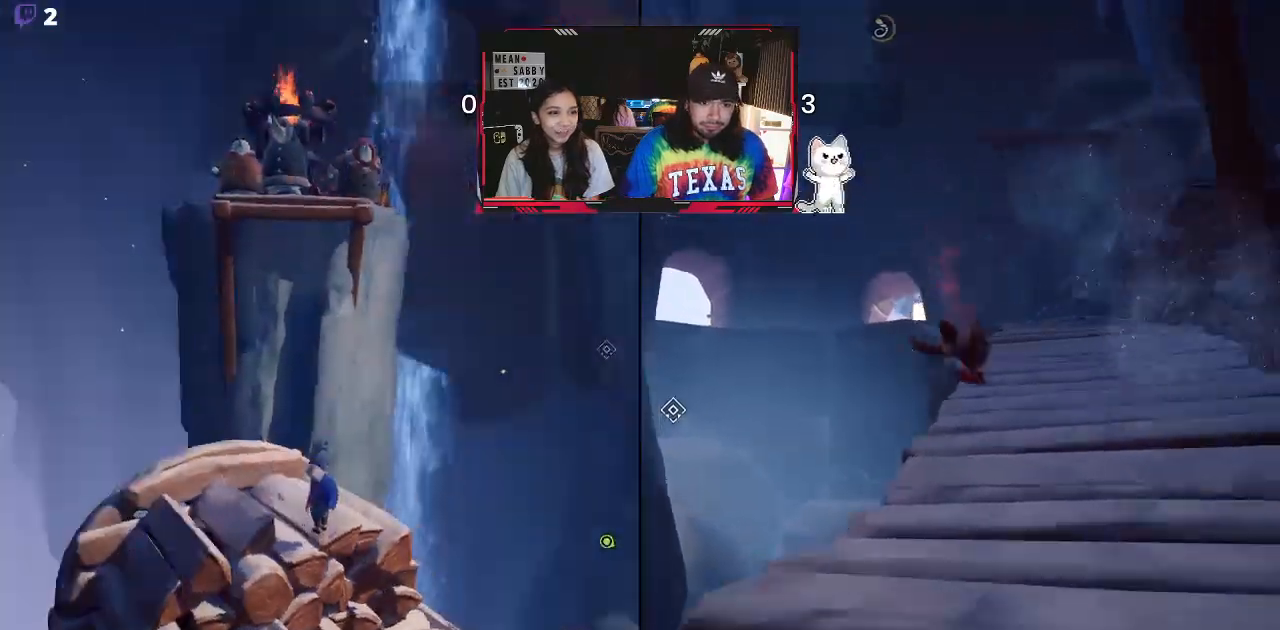
{"buttons": [], "left_stick": "center", "right_stick": "center", "events": [[67, "right_stick", "up-right"], [350, "right_stick", "center"]]}
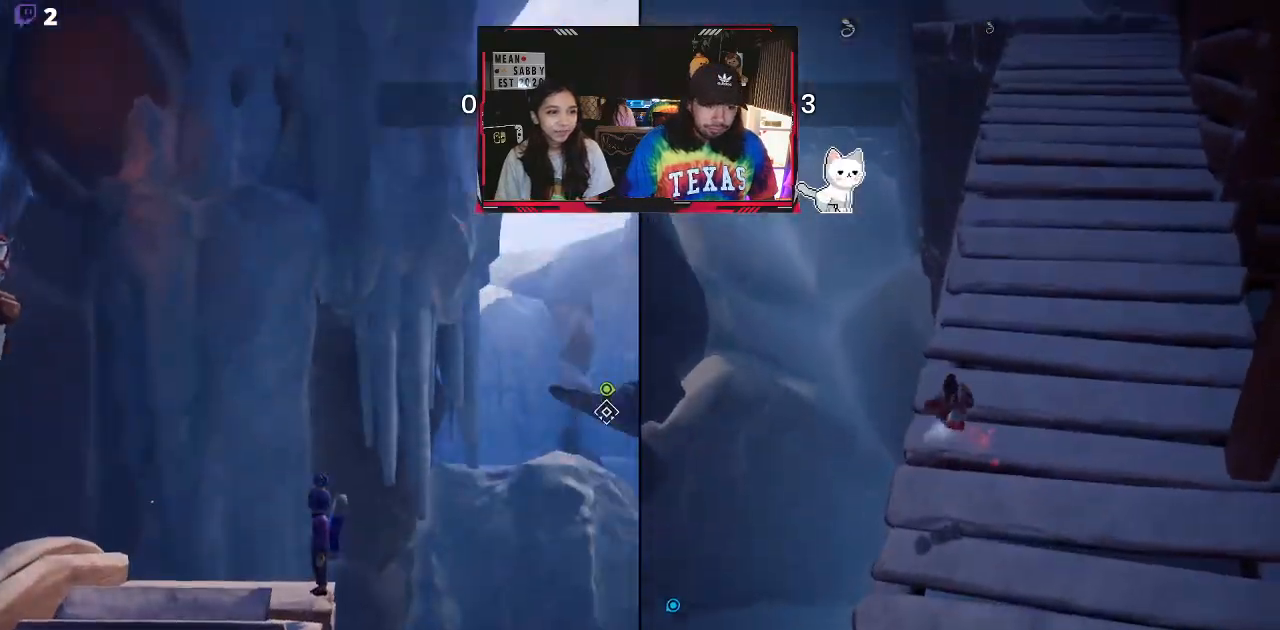
{"buttons": [], "left_stick": "center", "right_stick": "center", "events": [[17, "right_stick", "left"], [300, "right_stick", "center"]]}
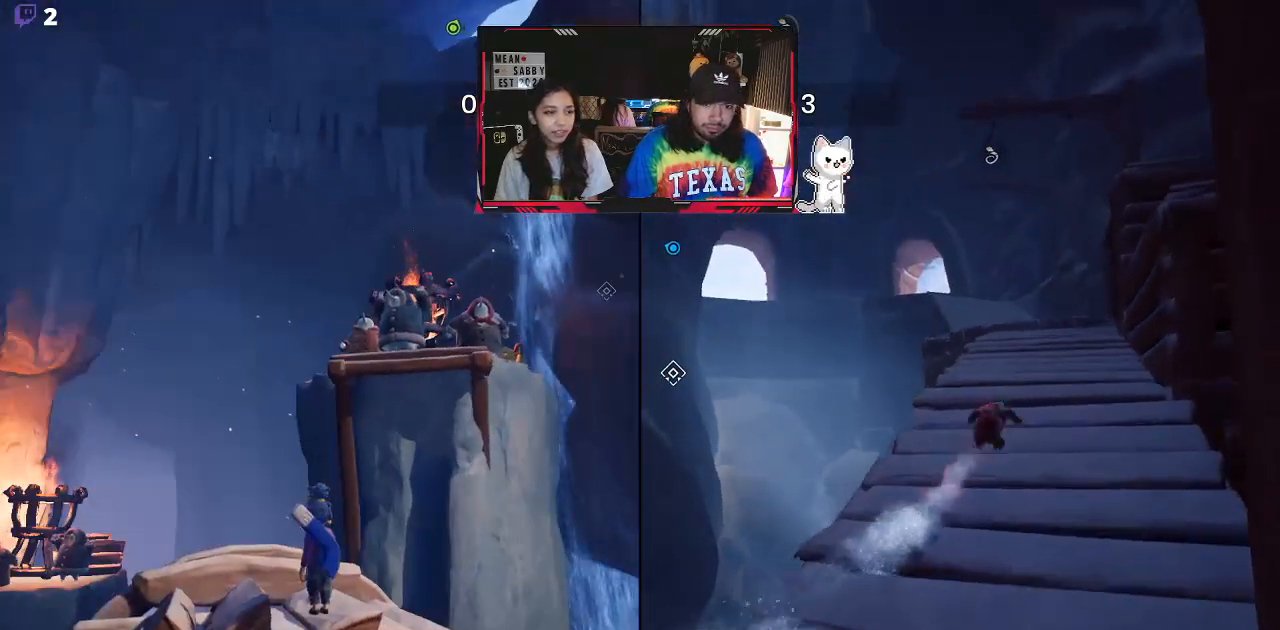
{"buttons": [], "left_stick": "center", "right_stick": "center", "events": []}
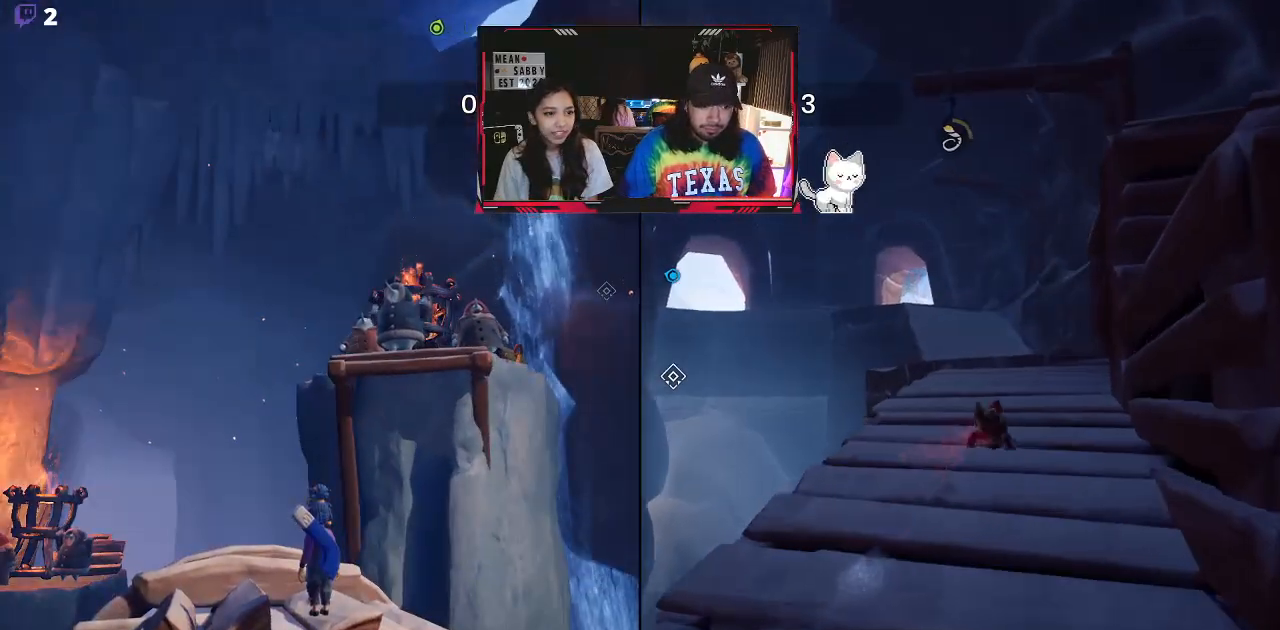
{"buttons": [], "left_stick": "center", "right_stick": "left", "events": [[500, "right_stick", "left"]]}
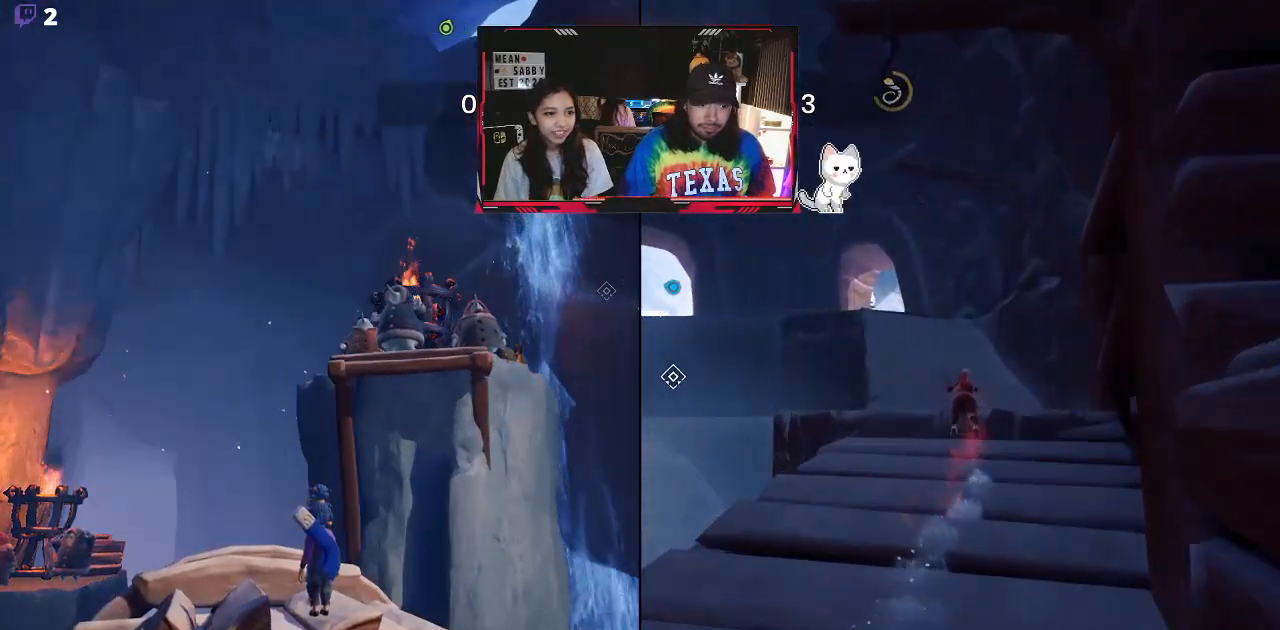
{"buttons": [], "left_stick": "center", "right_stick": "down-right", "events": [[300, "right_stick", "center"], [483, "right_stick", "down-right"]]}
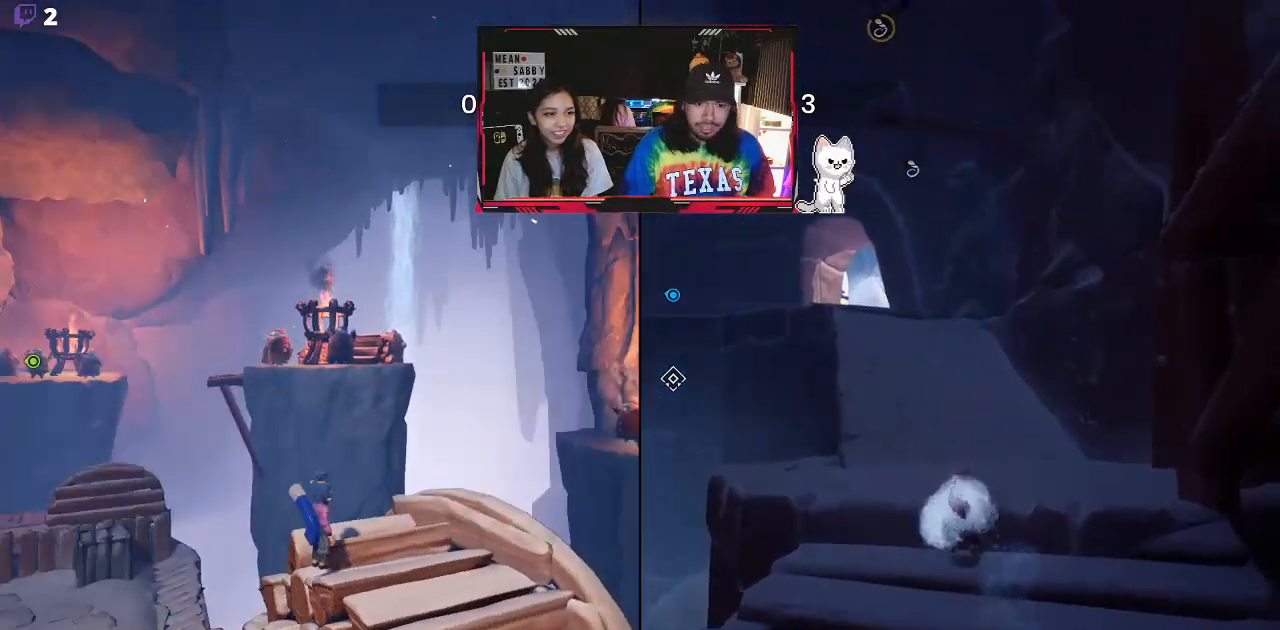
{"buttons": [], "left_stick": "center", "right_stick": "center", "events": [[183, "right_stick", "center"]]}
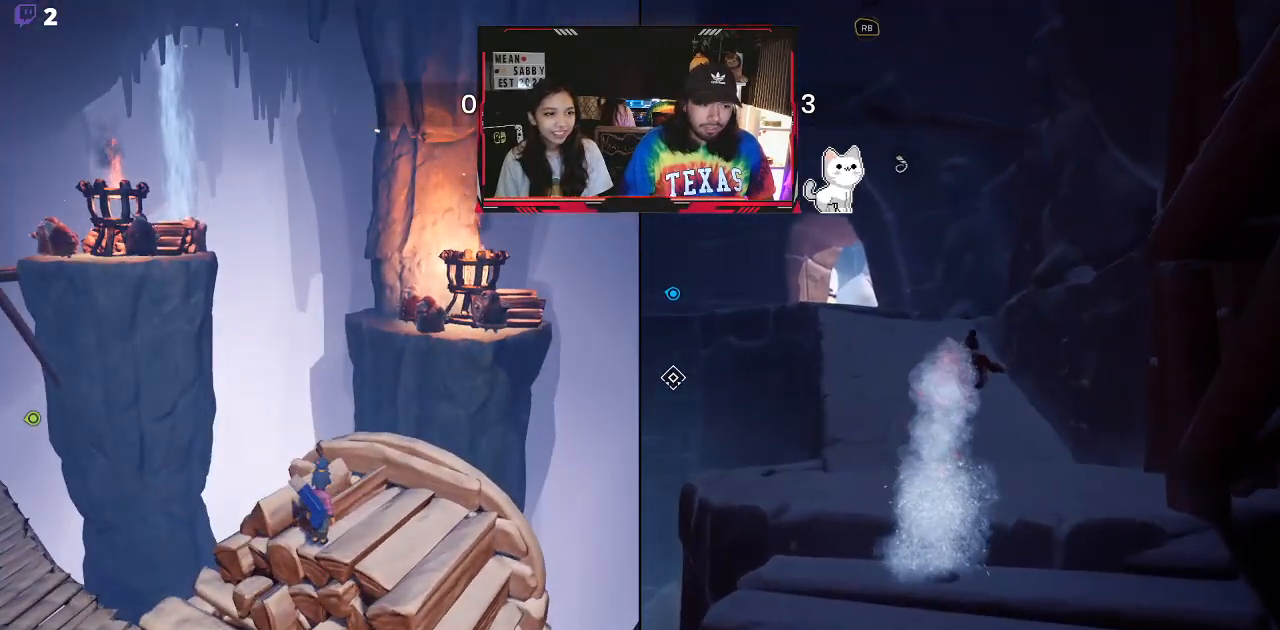
{"buttons": [], "left_stick": "center", "right_stick": "center", "events": []}
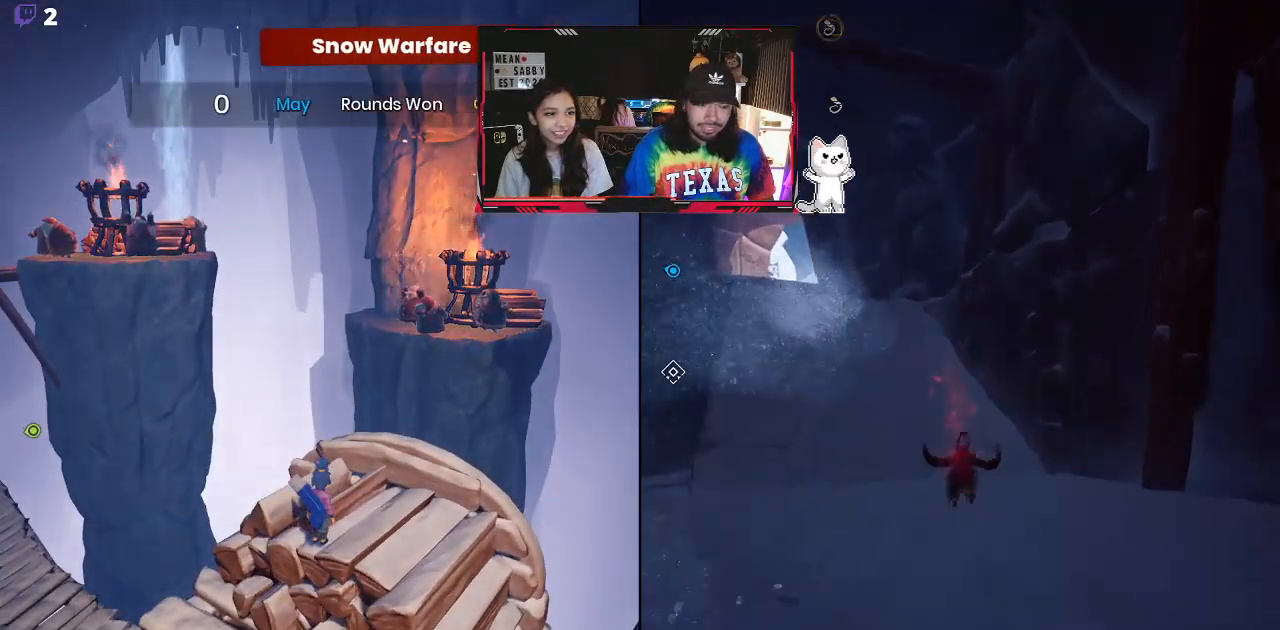
{"buttons": [], "left_stick": "center", "right_stick": "center", "events": []}
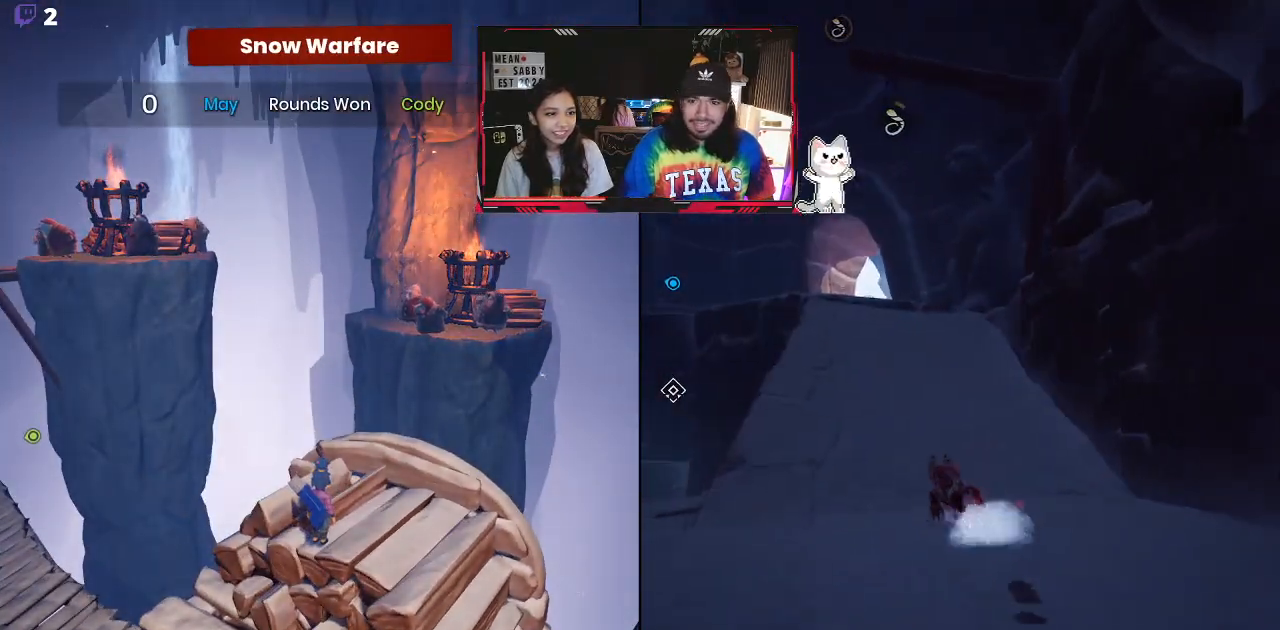
{"buttons": [], "left_stick": "center", "right_stick": "center", "events": []}
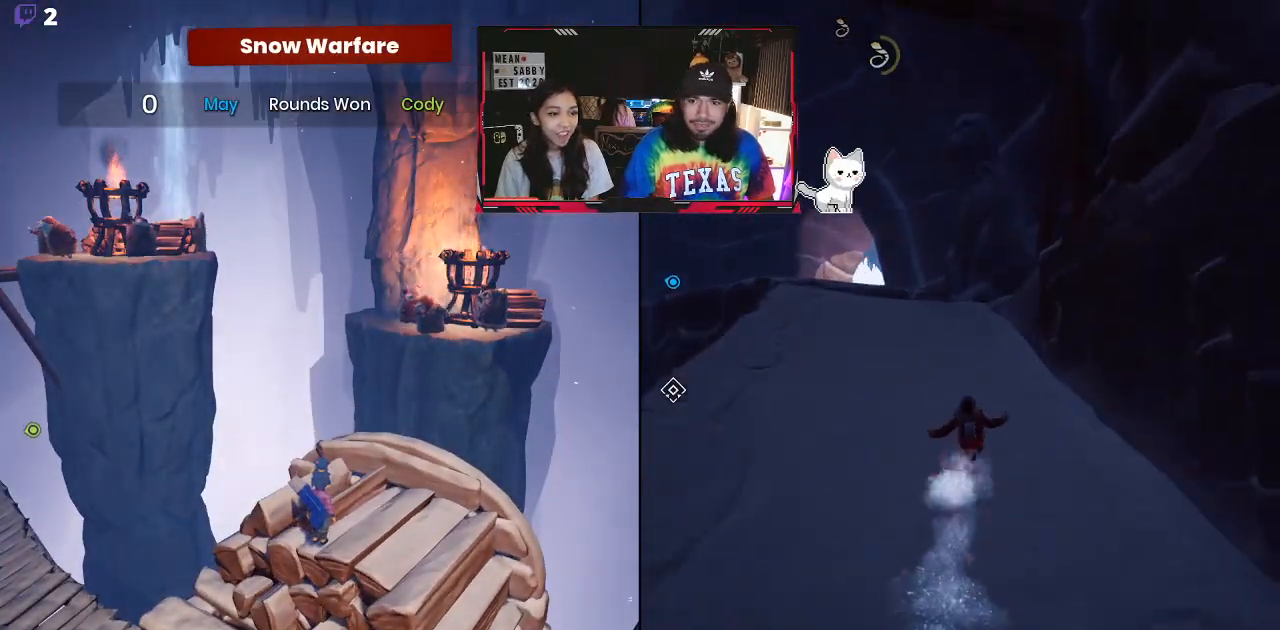
{"buttons": [], "left_stick": "center", "right_stick": "center", "events": [[133, "right_stick", "left"], [400, "right_stick", "center"]]}
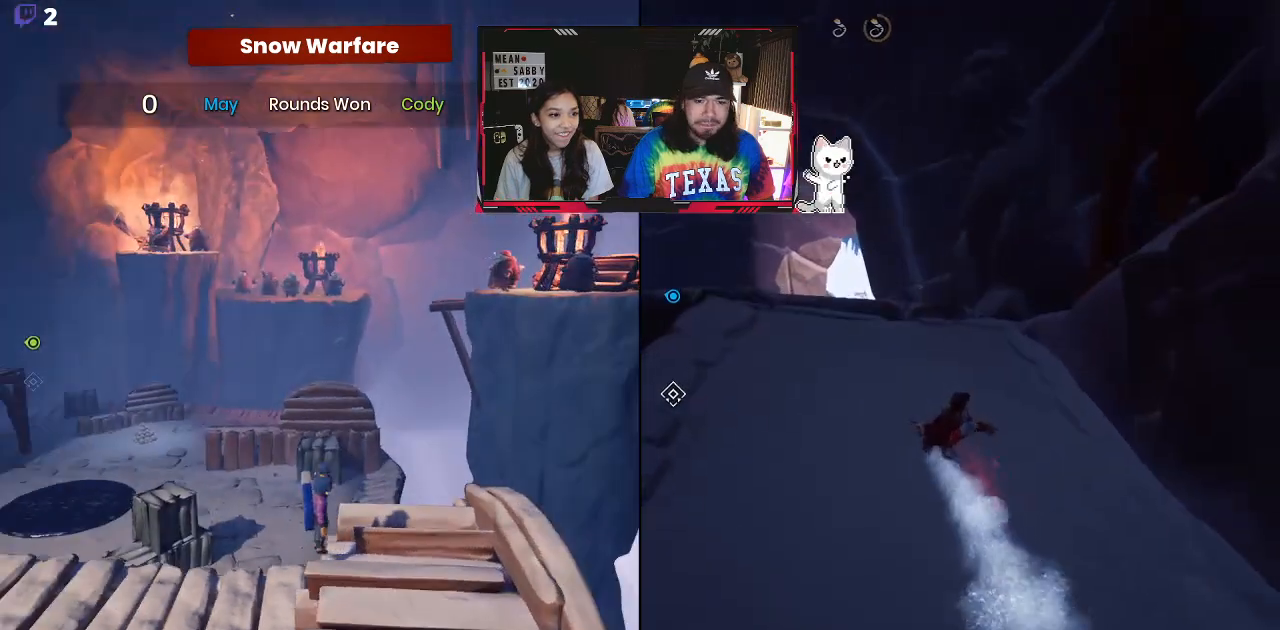
{"buttons": [], "left_stick": "center", "right_stick": "center", "events": []}
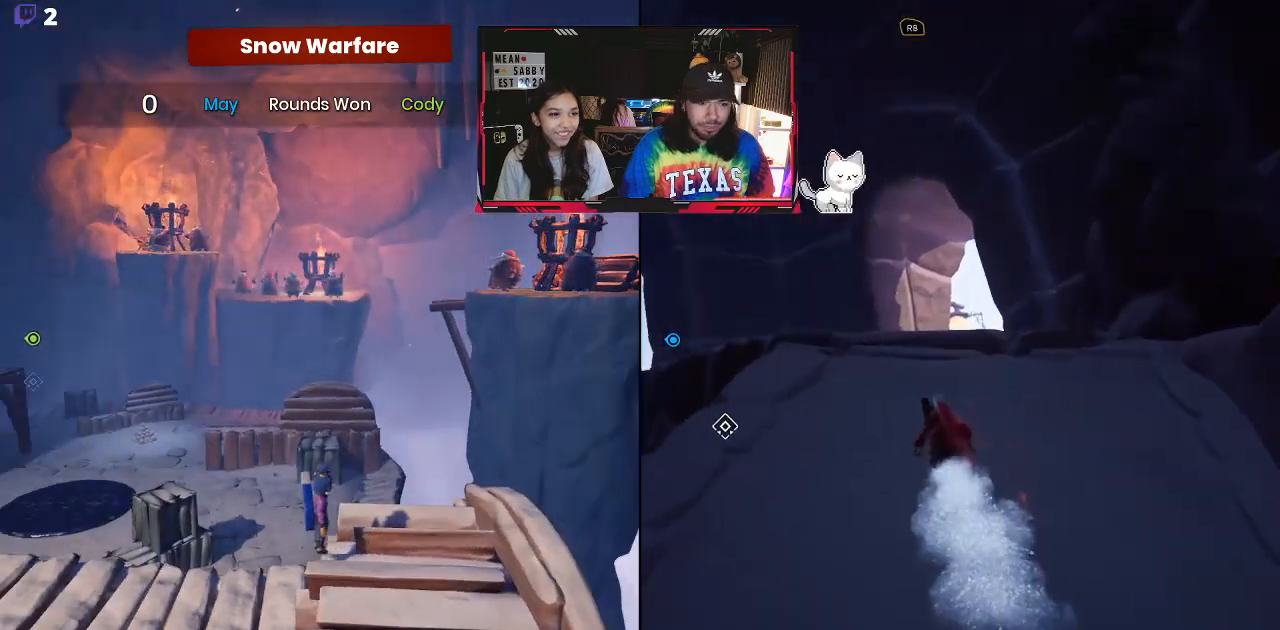
{"buttons": [], "left_stick": "center", "right_stick": "center", "events": []}
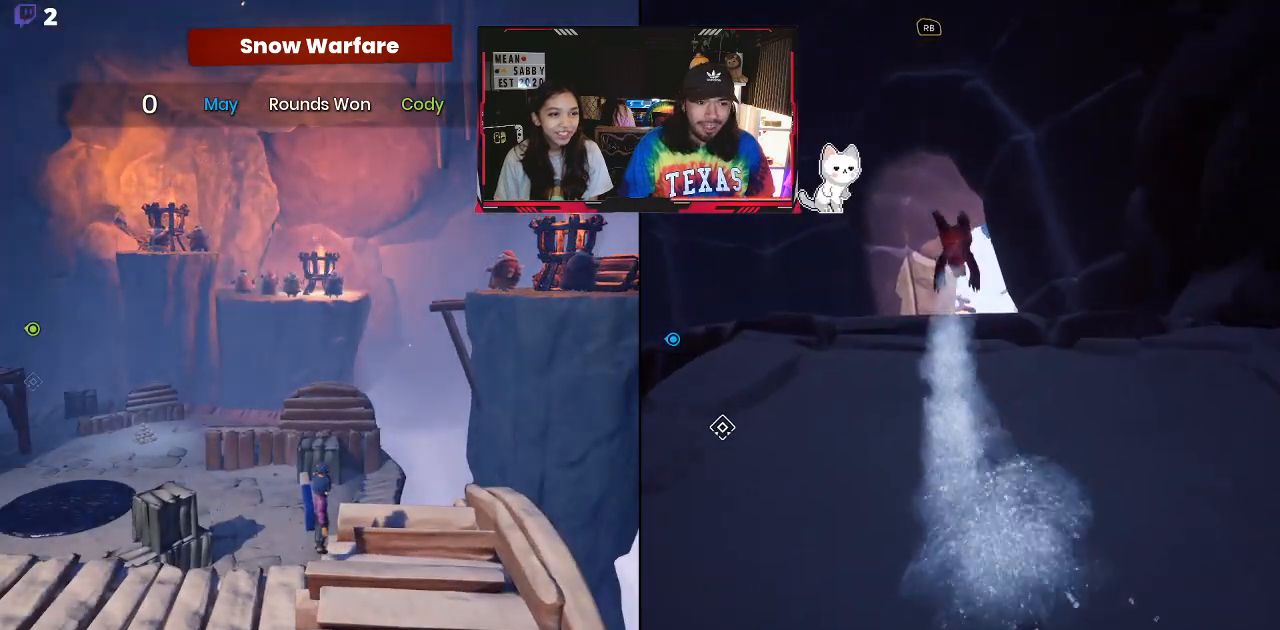
{"buttons": [], "left_stick": "center", "right_stick": "right", "events": [[367, "right_stick", "right"]]}
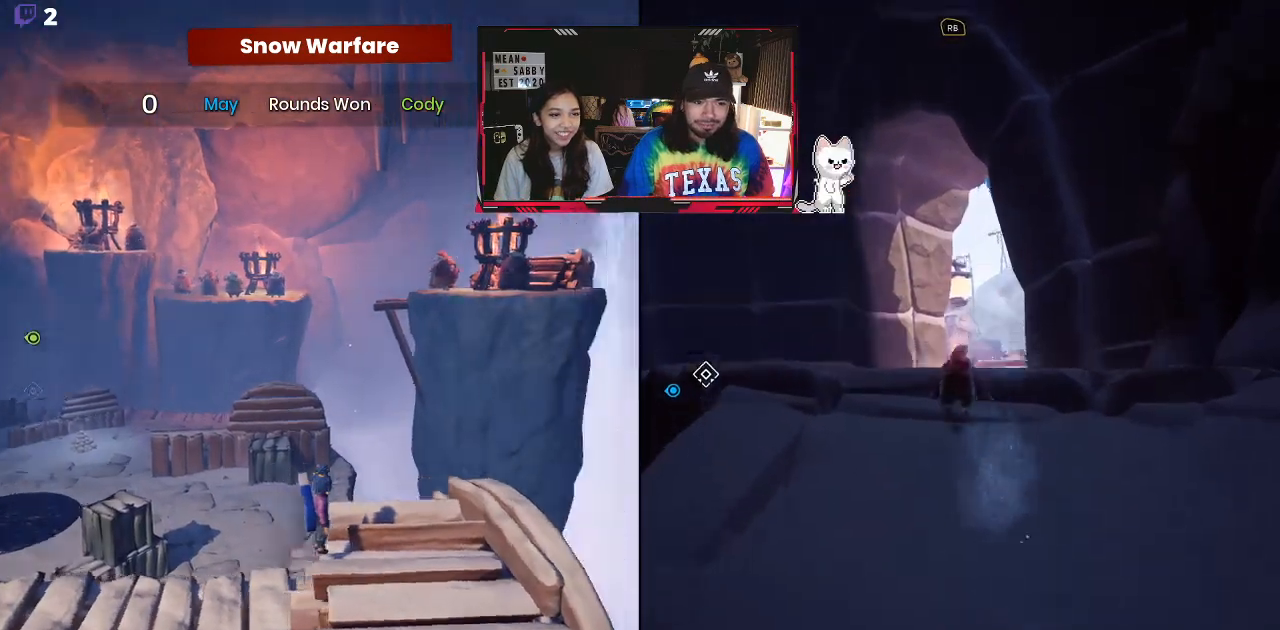
{"buttons": [], "left_stick": "center", "right_stick": "up-right", "events": [[283, "right_stick", "center"], [483, "right_stick", "up-right"]]}
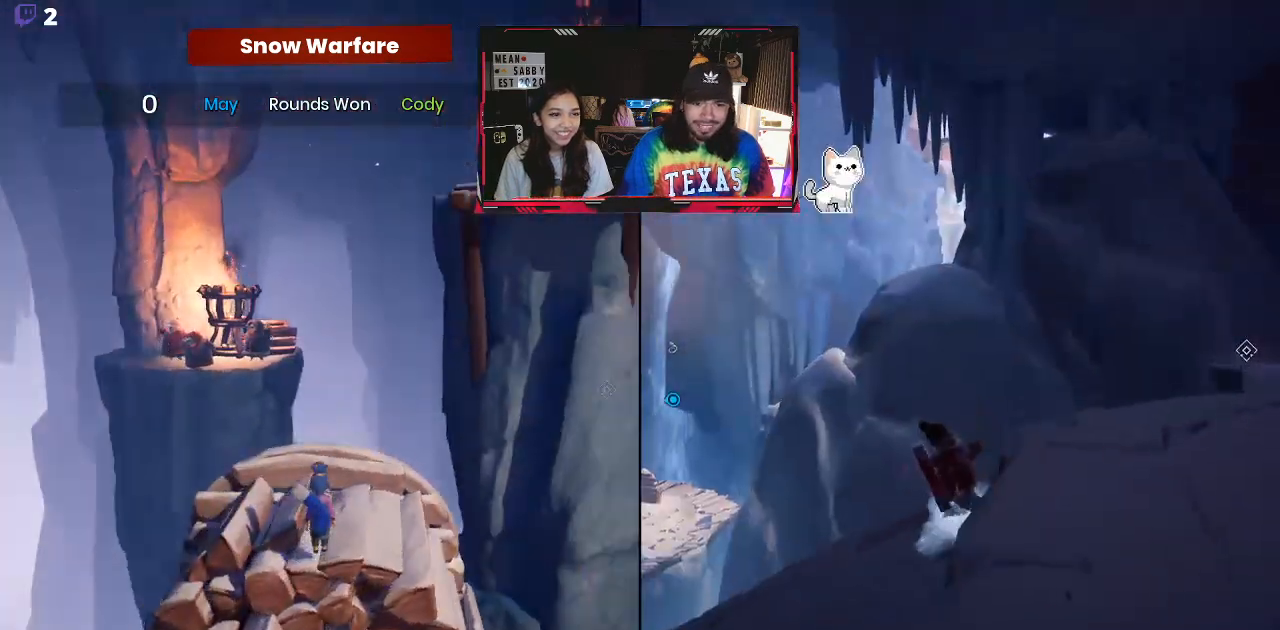
{"buttons": [], "left_stick": "center", "right_stick": "right", "events": [[300, "right_stick", "center"], [400, "right_stick", "right"]]}
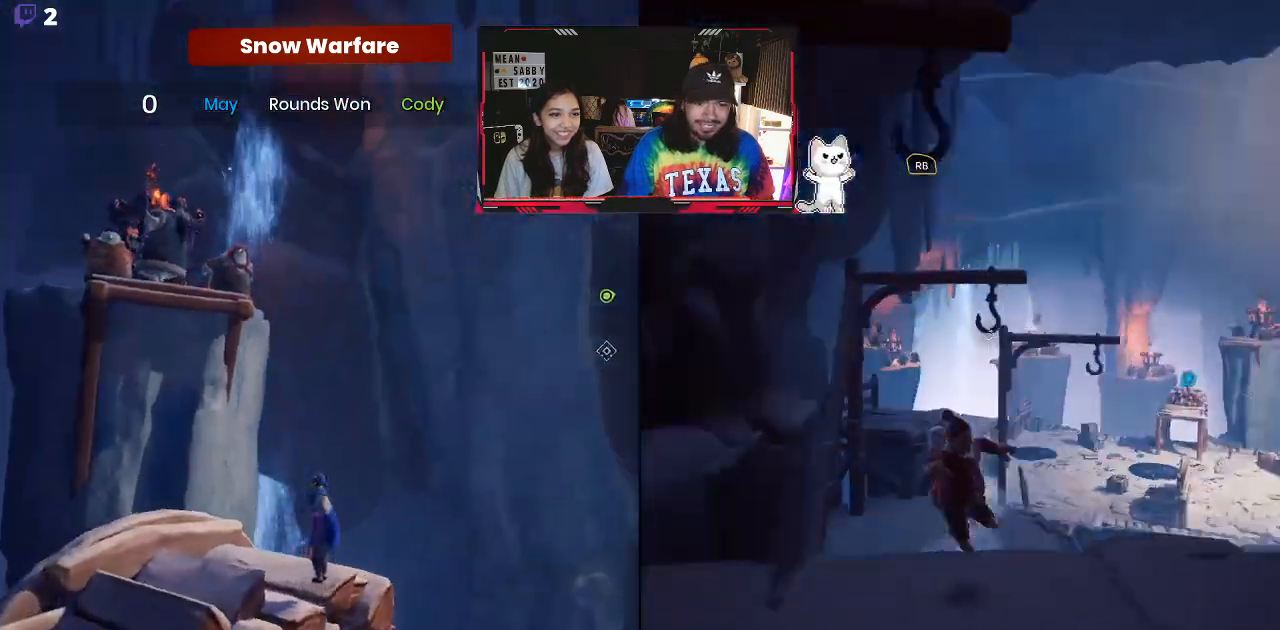
{"buttons": [], "left_stick": "center", "right_stick": "center", "events": [[233, "right_stick", "center"]]}
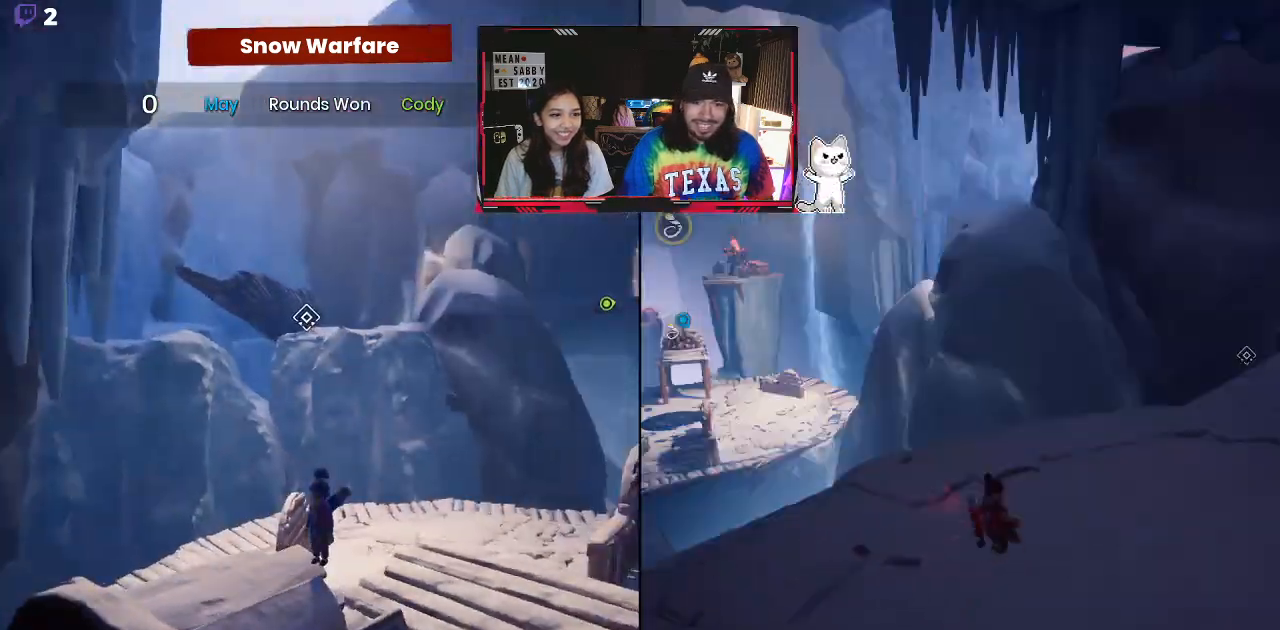
{"buttons": [], "left_stick": "center", "right_stick": "center", "events": [[217, "right_stick", "right"], [267, "right_stick", "down-right"], [483, "right_stick", "center"]]}
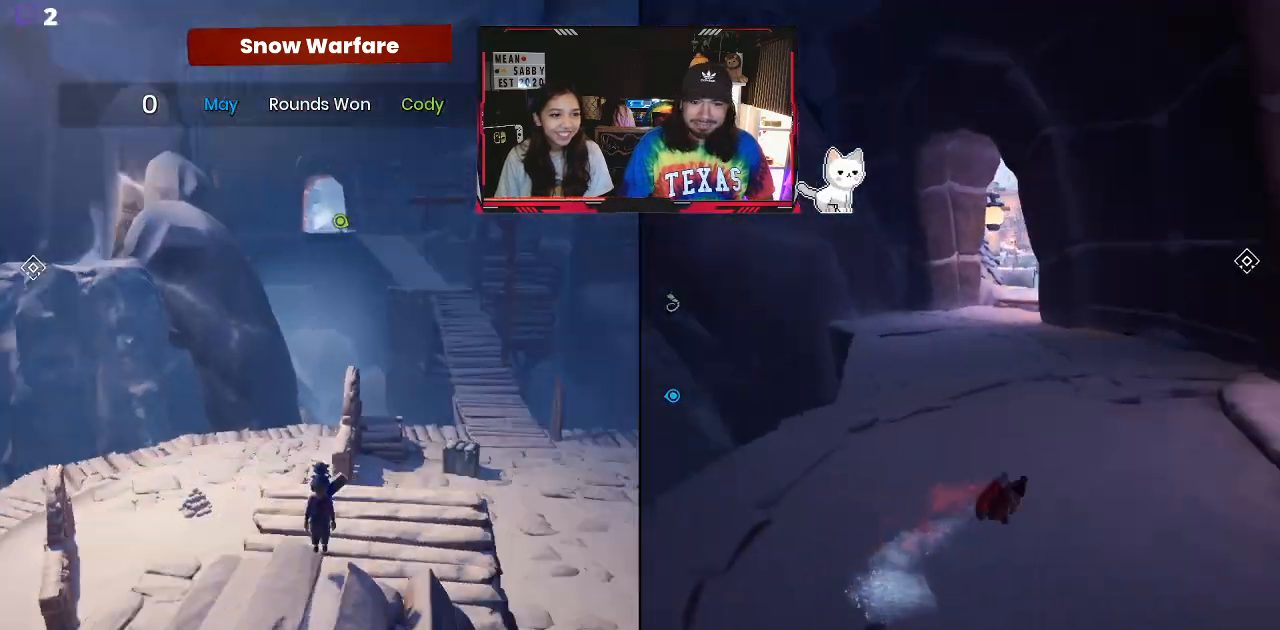
{"buttons": [], "left_stick": "up", "right_stick": "down-left", "events": [[133, "left_stick", "up"], [233, "right_stick", "down-left"]]}
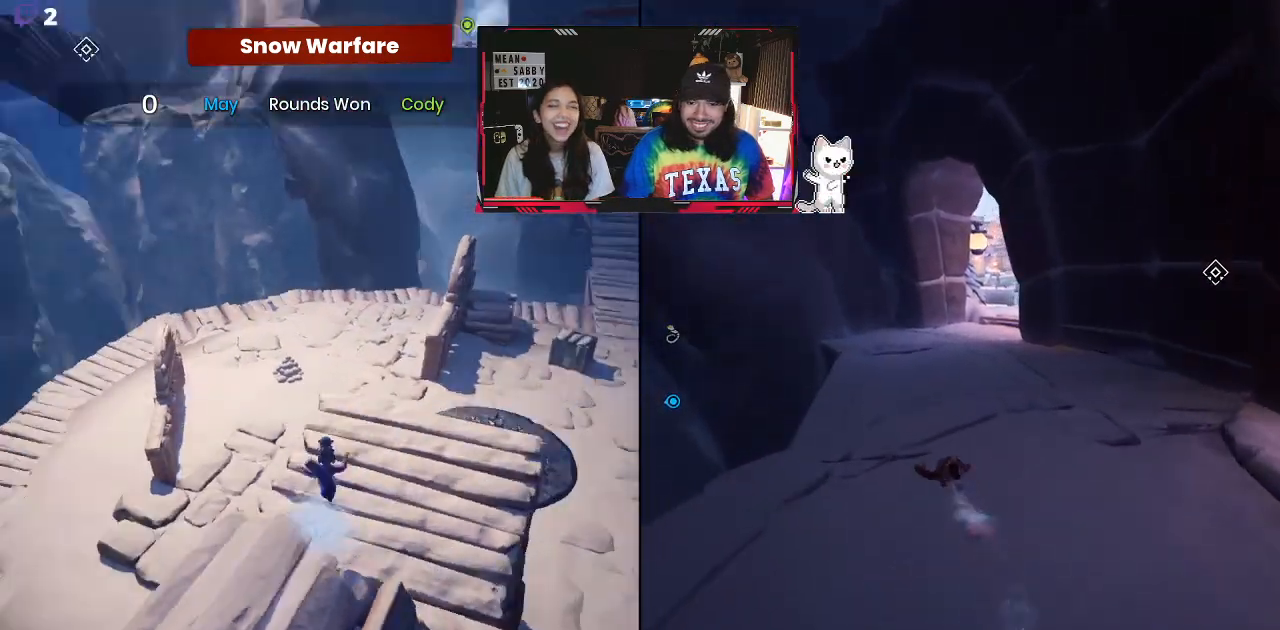
{"buttons": ["A"], "left_stick": "up", "right_stick": "center", "events": [[17, "right_stick", "center"], [433, "A", "down"]]}
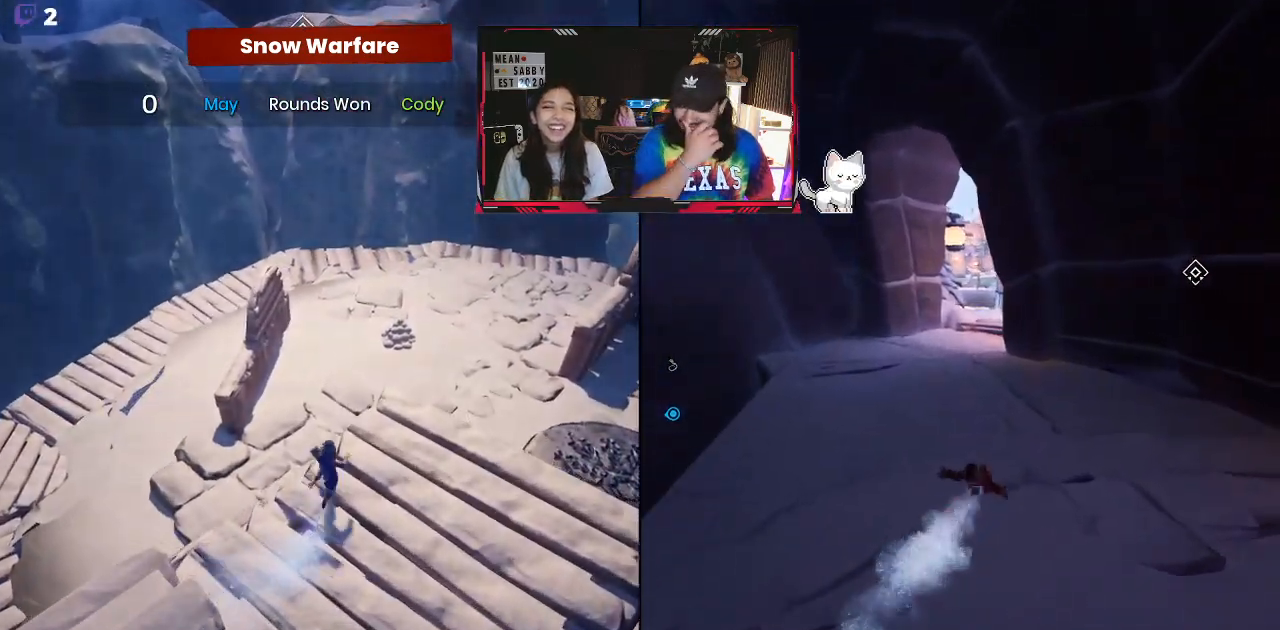
{"buttons": [], "left_stick": "up", "right_stick": "center", "events": [[300, "A", "up"]]}